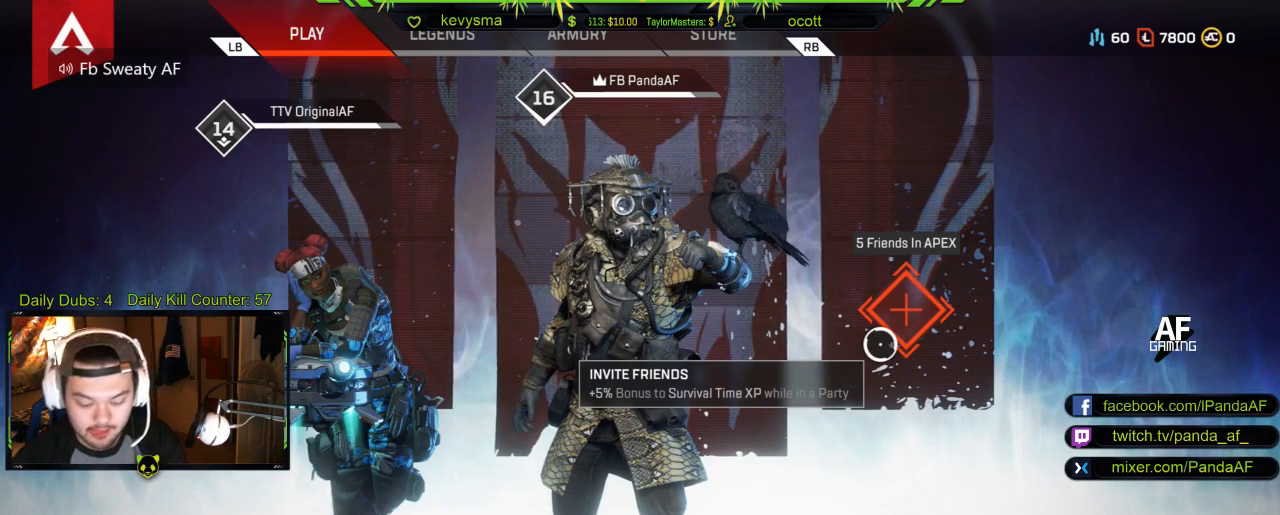
Gameplay with a controller (Xbox layout); each line is a JSON object with the inputs held at the frame after it. "events" lists button and stick changes between this image and that frame as [ms after this image, input, new state], when the widget could be followed in between.
{"buttons": ["L3"], "left_stick": "center", "right_stick": "center", "events": [[117, "L3", "down"]]}
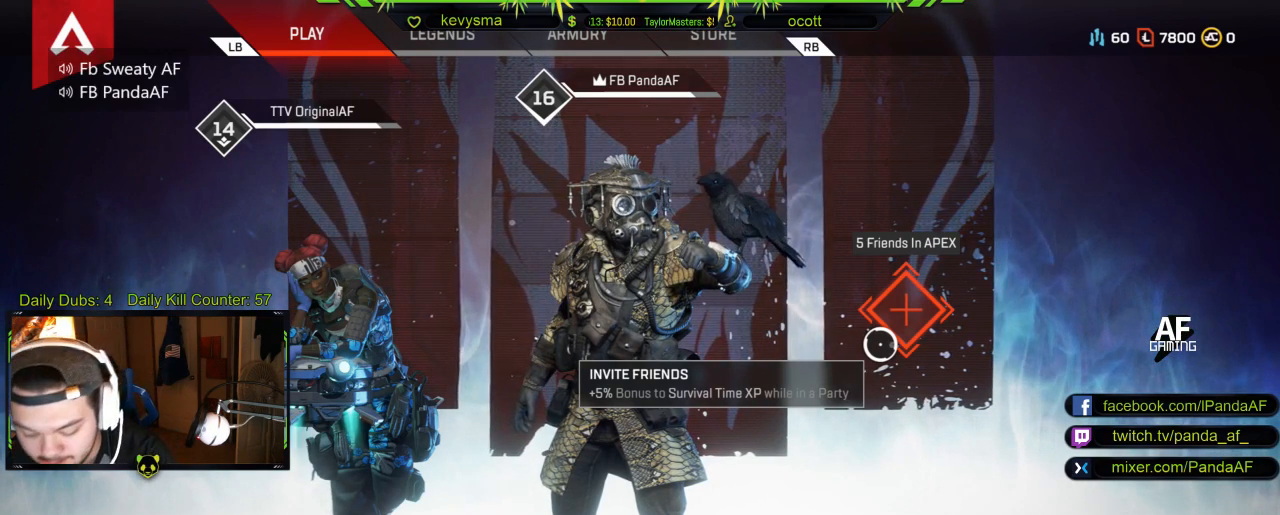
{"buttons": ["L3"], "left_stick": "center", "right_stick": "center", "events": []}
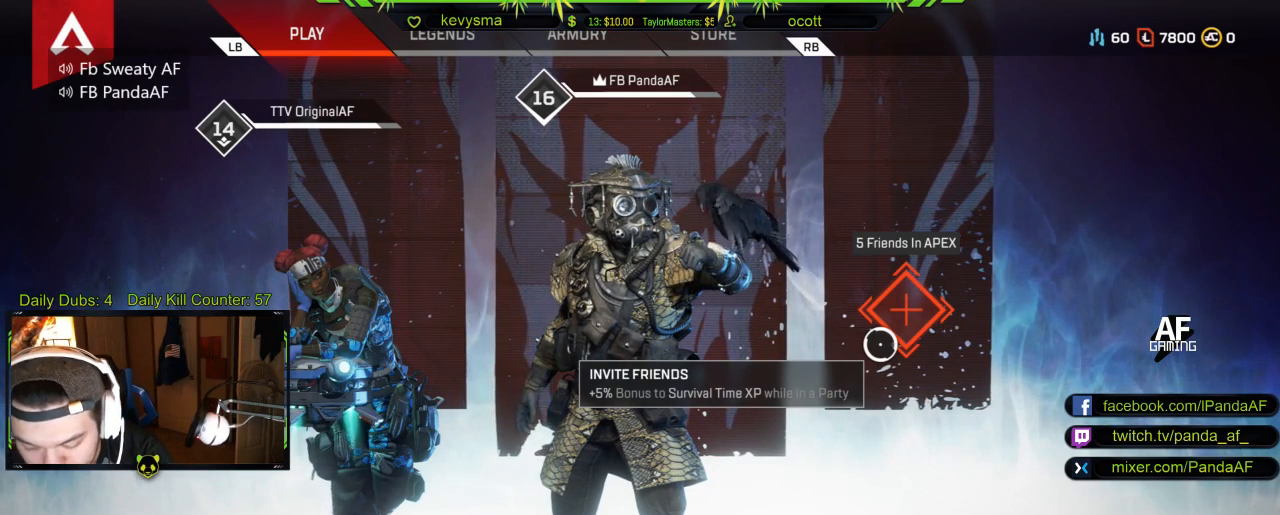
{"buttons": ["L3"], "left_stick": "center", "right_stick": "center", "events": []}
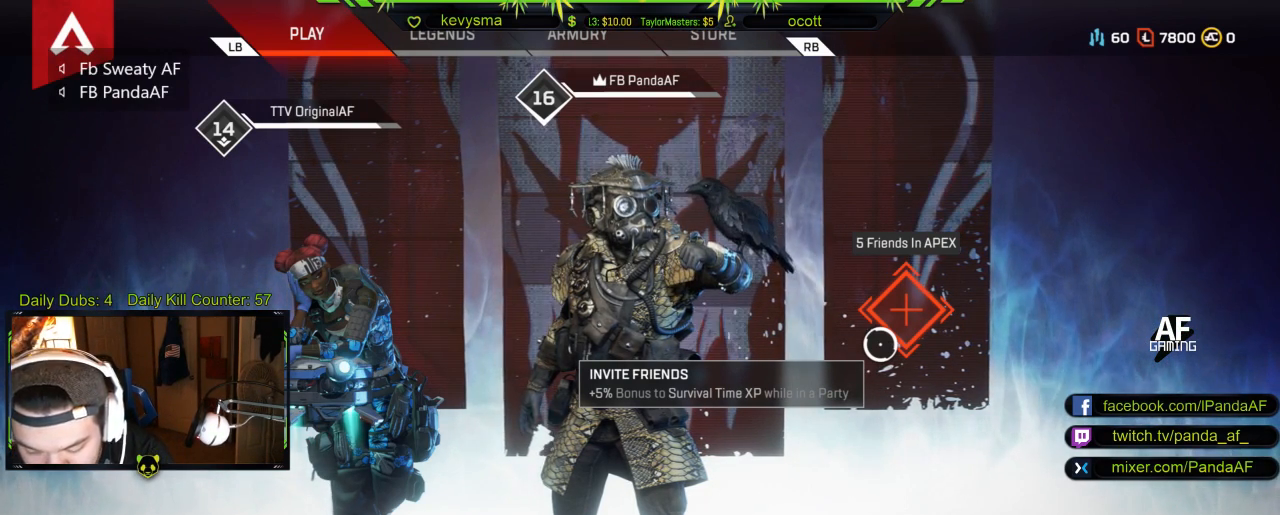
{"buttons": ["L3"], "left_stick": "center", "right_stick": "center", "events": []}
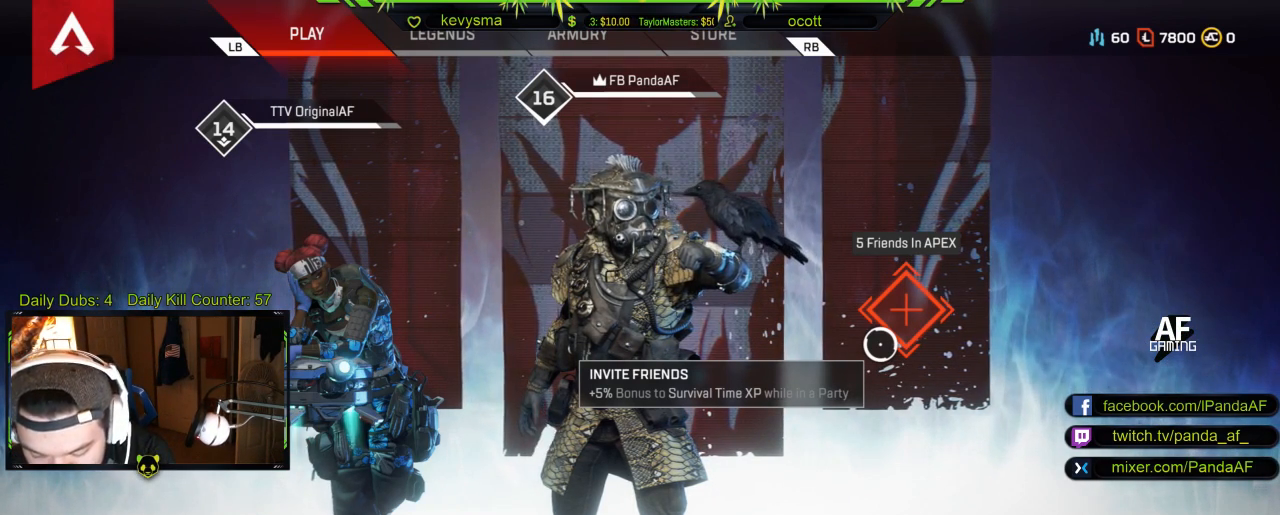
{"buttons": ["L3"], "left_stick": "center", "right_stick": "center", "events": []}
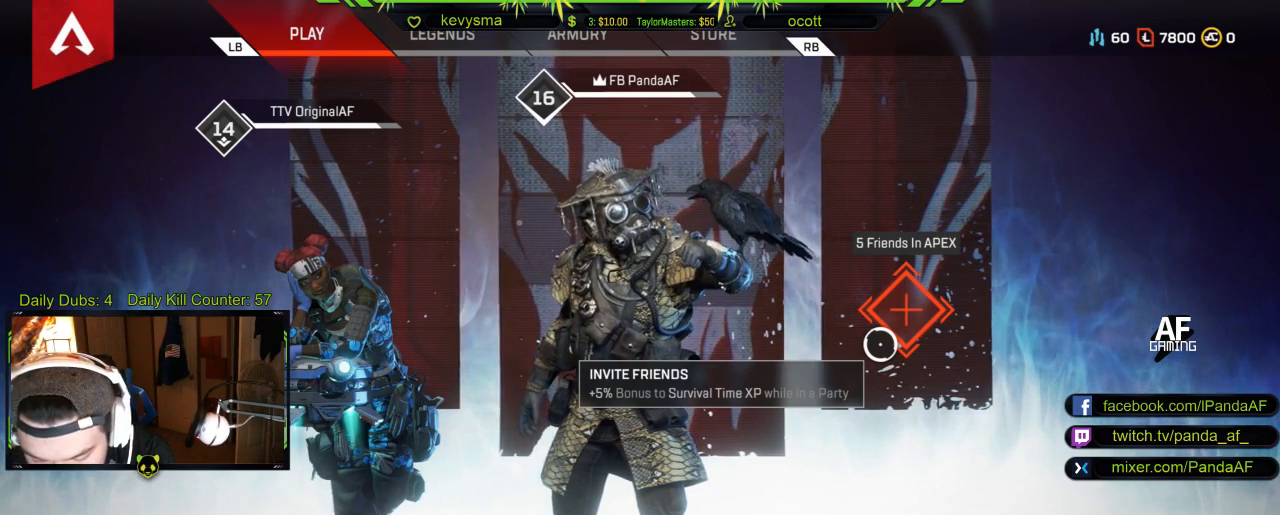
{"buttons": ["L3"], "left_stick": "center", "right_stick": "center", "events": []}
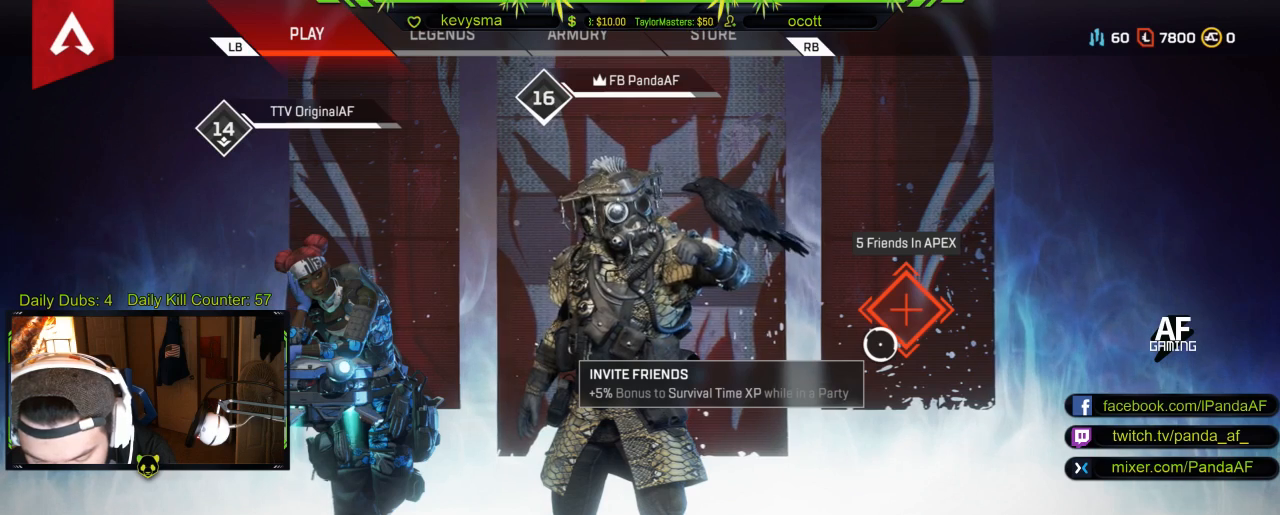
{"buttons": ["L3"], "left_stick": "center", "right_stick": "center", "events": []}
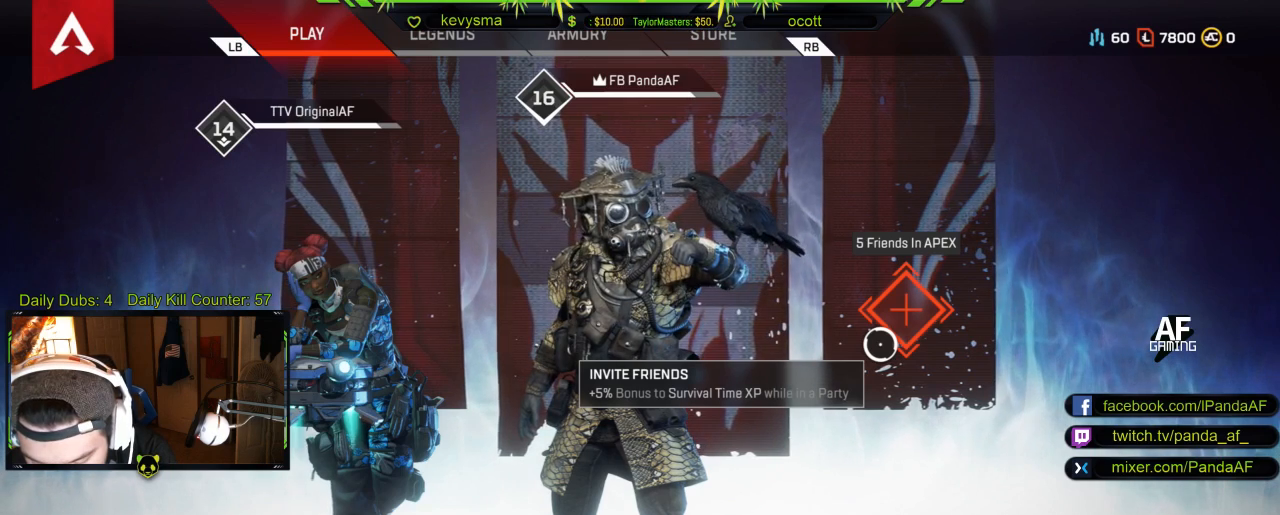
{"buttons": ["L3"], "left_stick": "center", "right_stick": "center", "events": []}
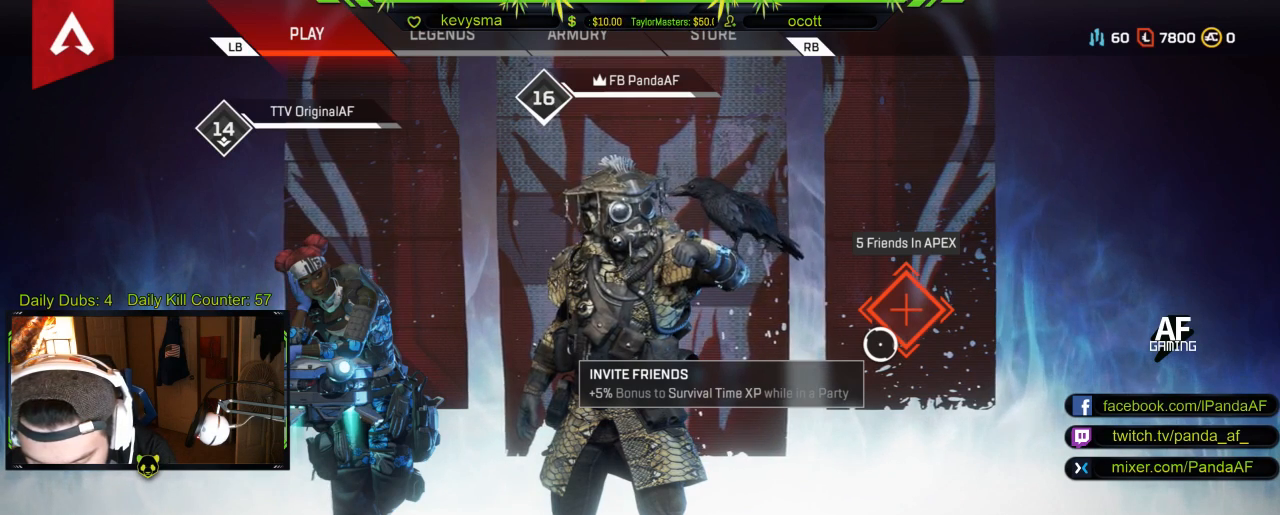
{"buttons": ["L3"], "left_stick": "center", "right_stick": "center", "events": []}
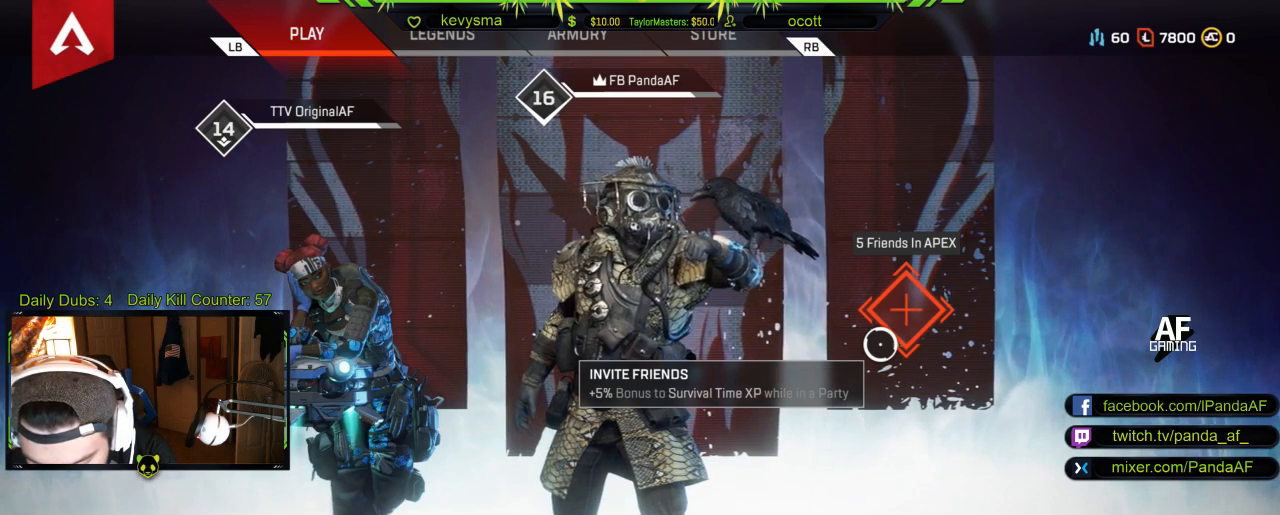
{"buttons": ["L3"], "left_stick": "center", "right_stick": "center", "events": []}
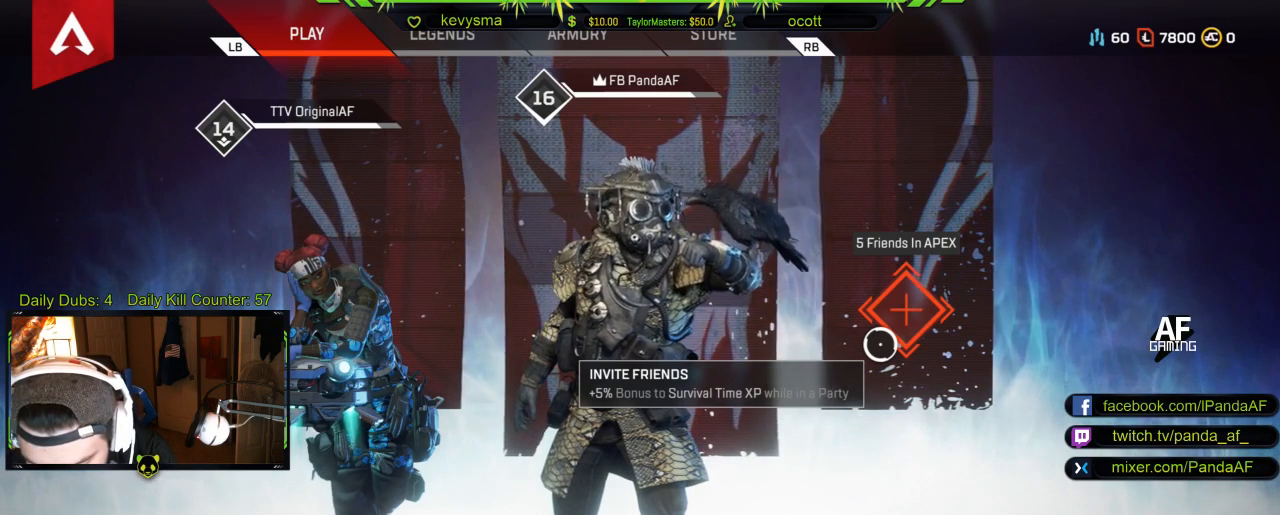
{"buttons": ["L3"], "left_stick": "center", "right_stick": "center", "events": []}
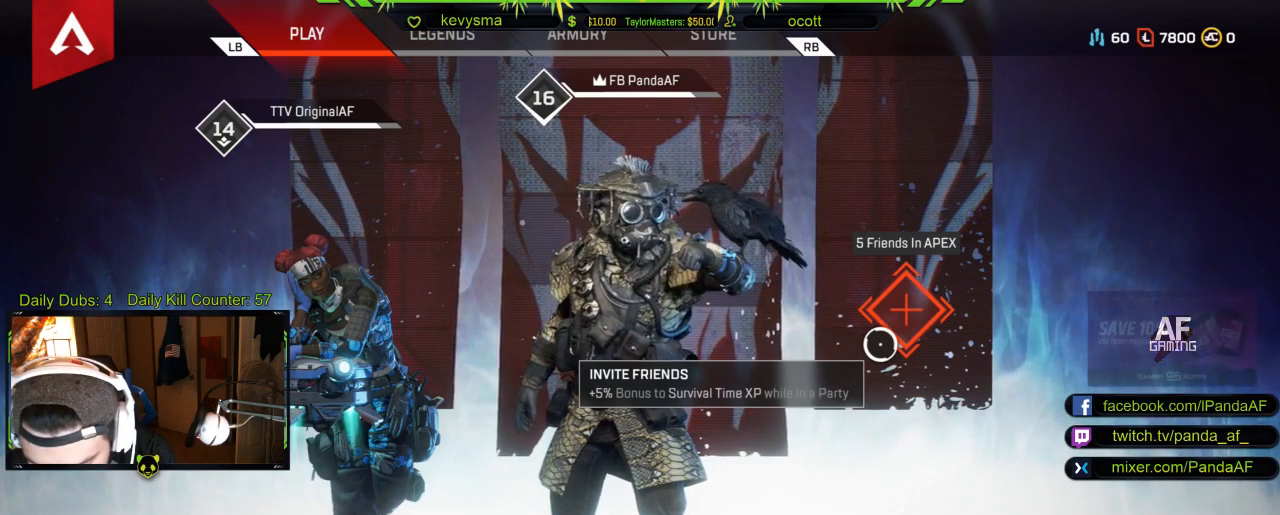
{"buttons": ["L3"], "left_stick": "center", "right_stick": "center", "events": []}
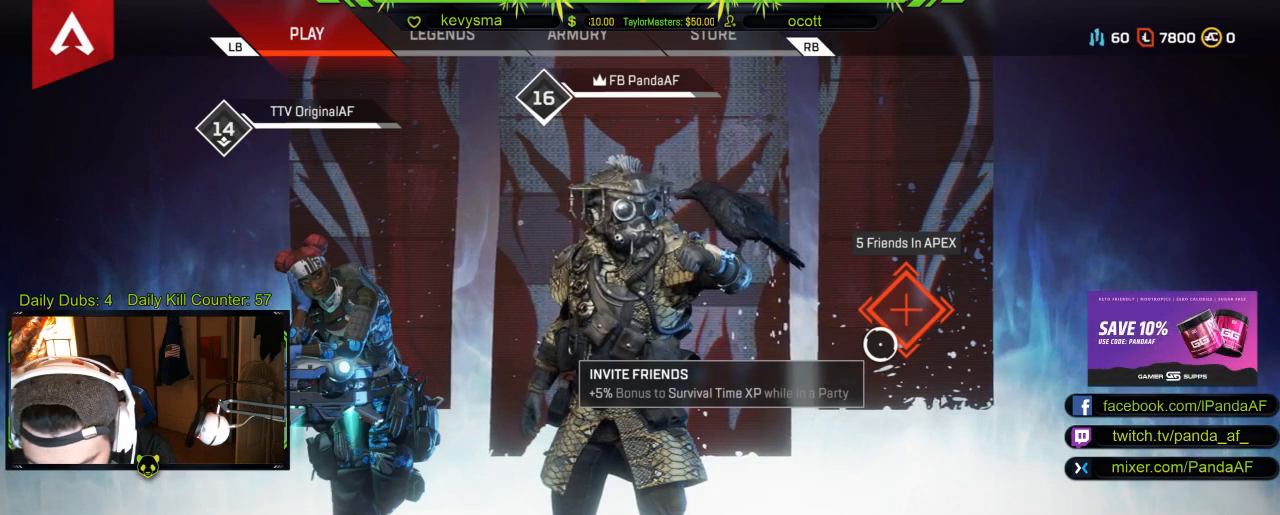
{"buttons": ["L3"], "left_stick": "center", "right_stick": "center", "events": []}
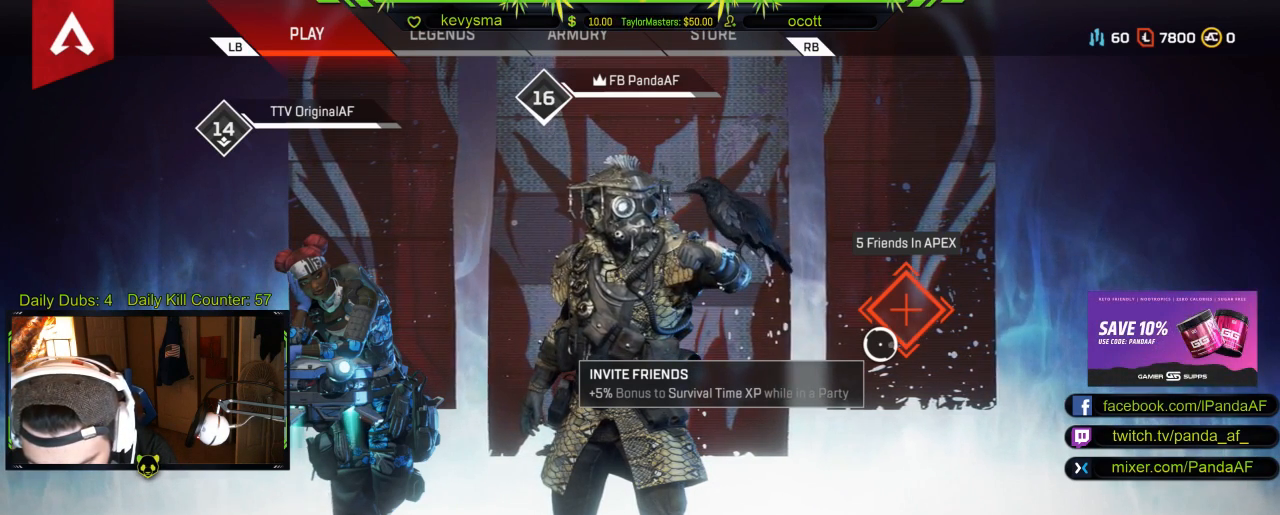
{"buttons": ["L3"], "left_stick": "center", "right_stick": "center", "events": []}
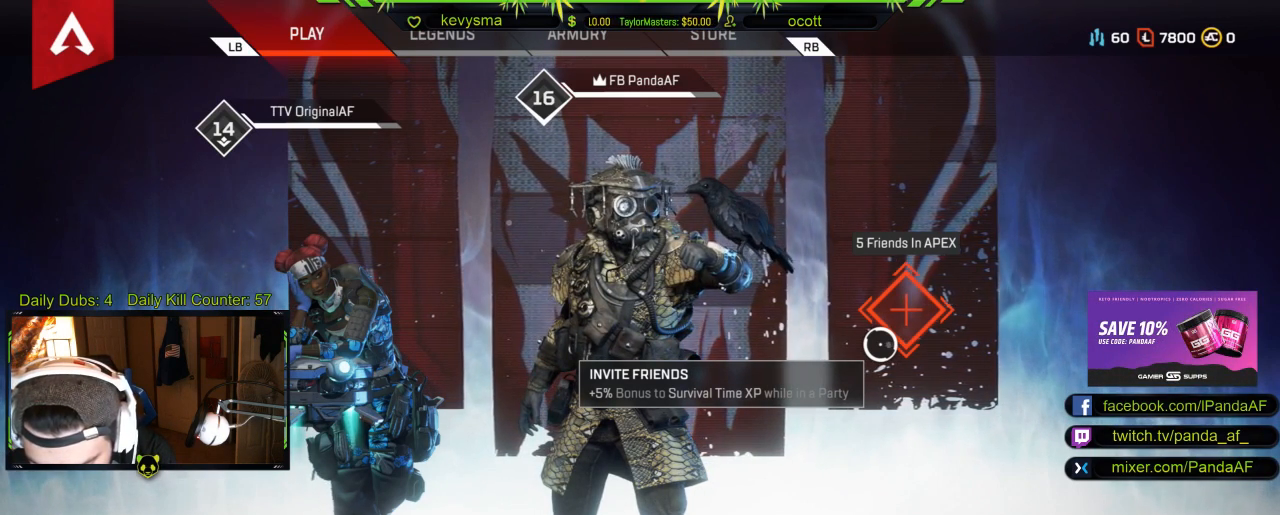
{"buttons": ["L3"], "left_stick": "center", "right_stick": "center", "events": []}
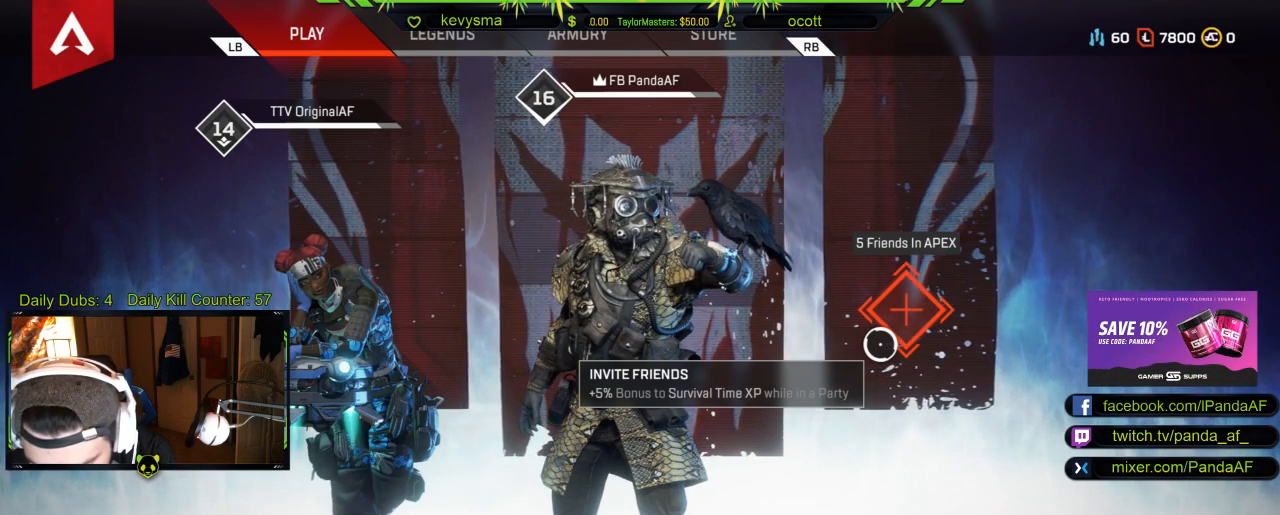
{"buttons": ["L3"], "left_stick": "center", "right_stick": "center", "events": []}
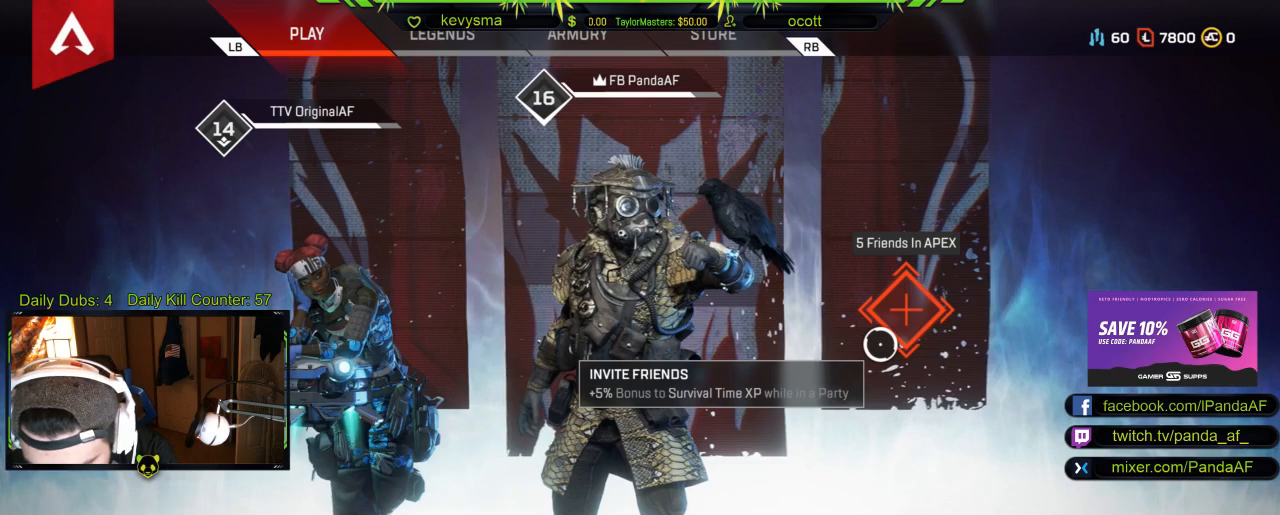
{"buttons": ["L3"], "left_stick": "center", "right_stick": "center", "events": []}
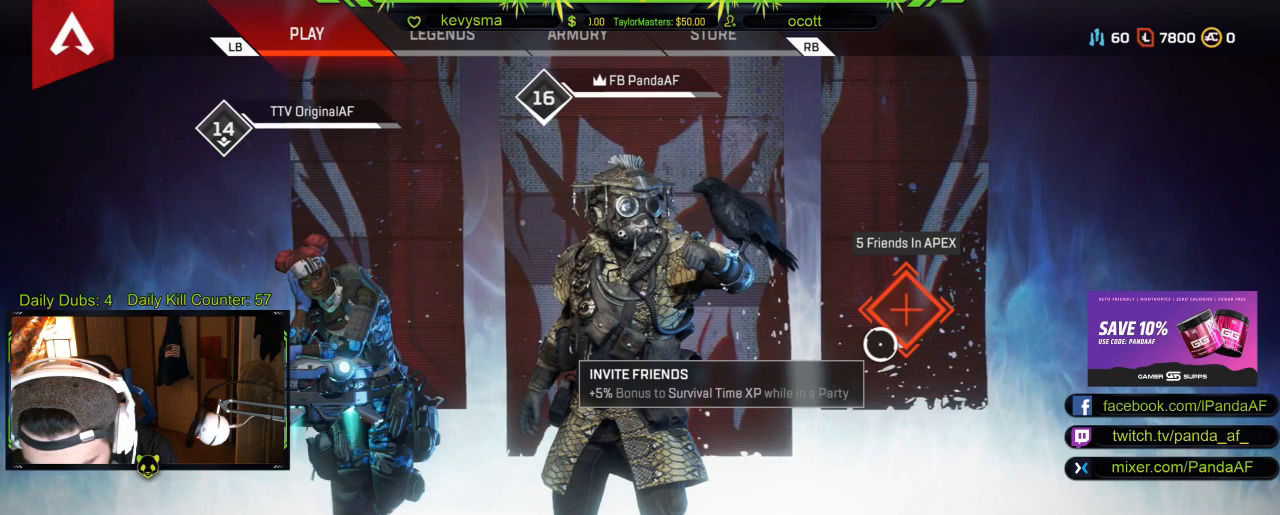
{"buttons": ["L3"], "left_stick": "center", "right_stick": "center", "events": []}
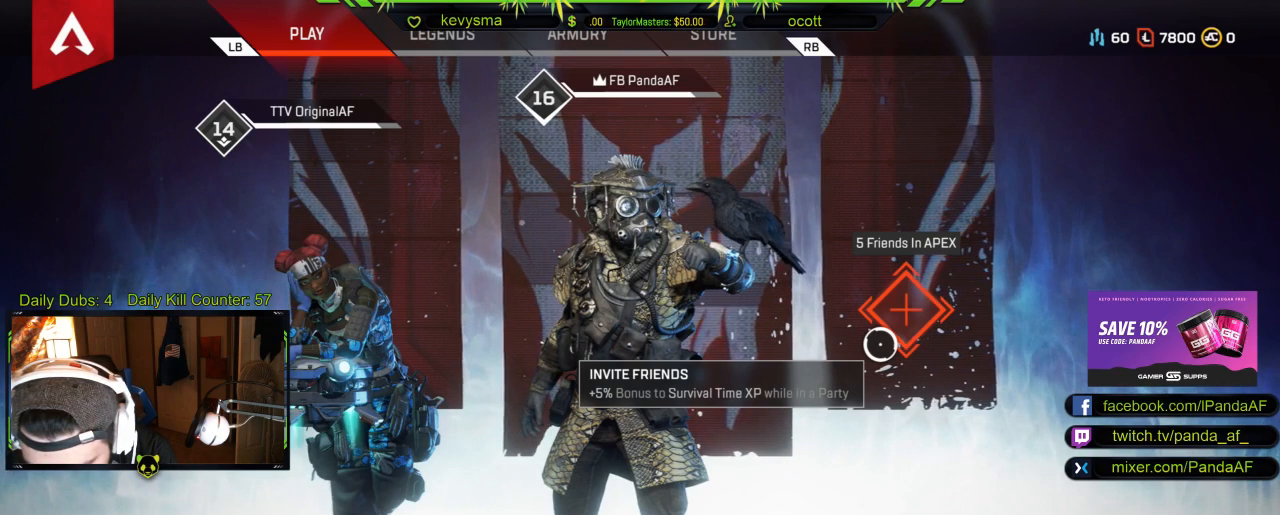
{"buttons": ["L3"], "left_stick": "center", "right_stick": "center", "events": []}
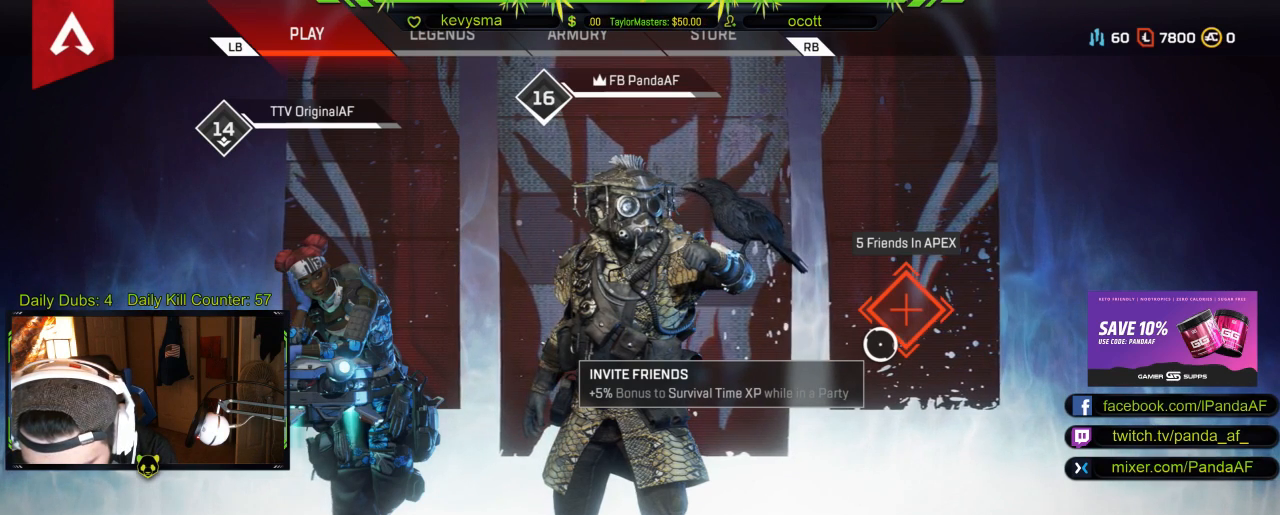
{"buttons": ["L3"], "left_stick": "center", "right_stick": "center", "events": []}
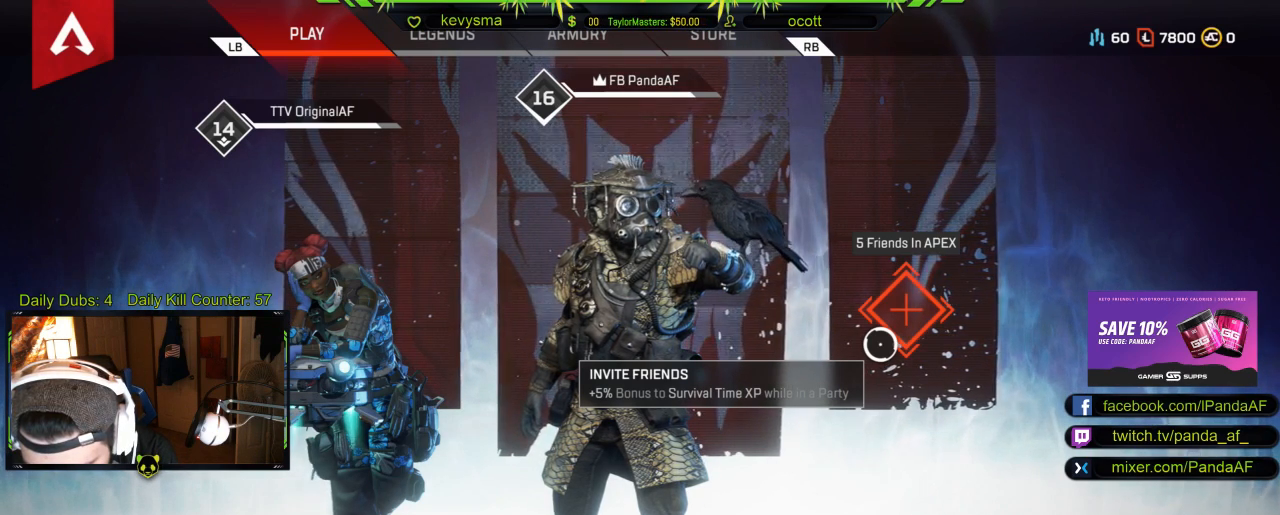
{"buttons": ["L3"], "left_stick": "center", "right_stick": "center", "events": []}
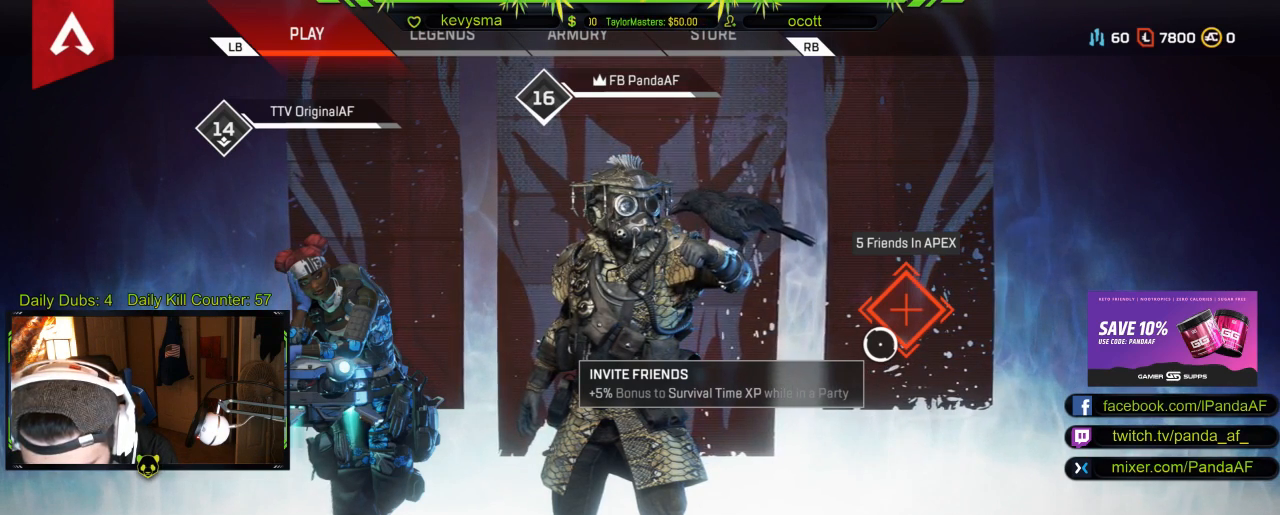
{"buttons": ["L3"], "left_stick": "center", "right_stick": "center", "events": []}
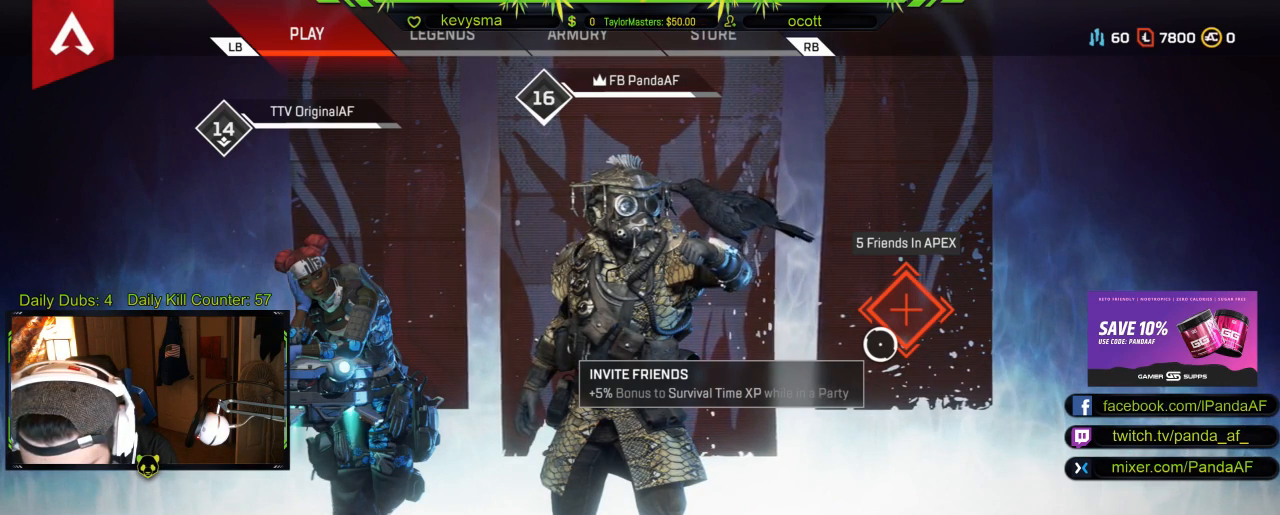
{"buttons": ["L3"], "left_stick": "center", "right_stick": "center", "events": []}
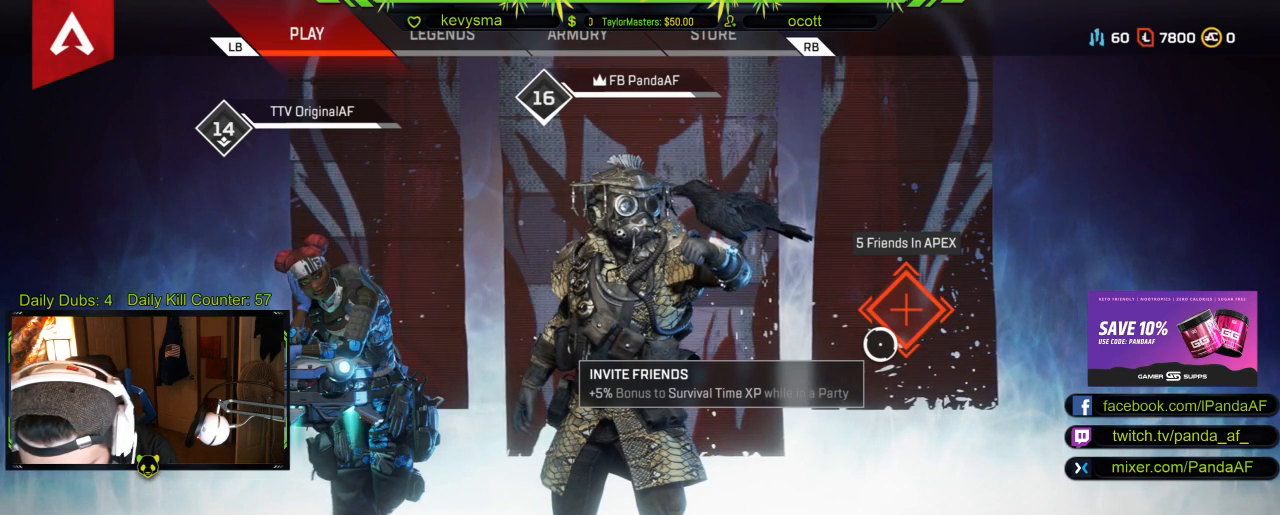
{"buttons": ["L3"], "left_stick": "center", "right_stick": "center", "events": []}
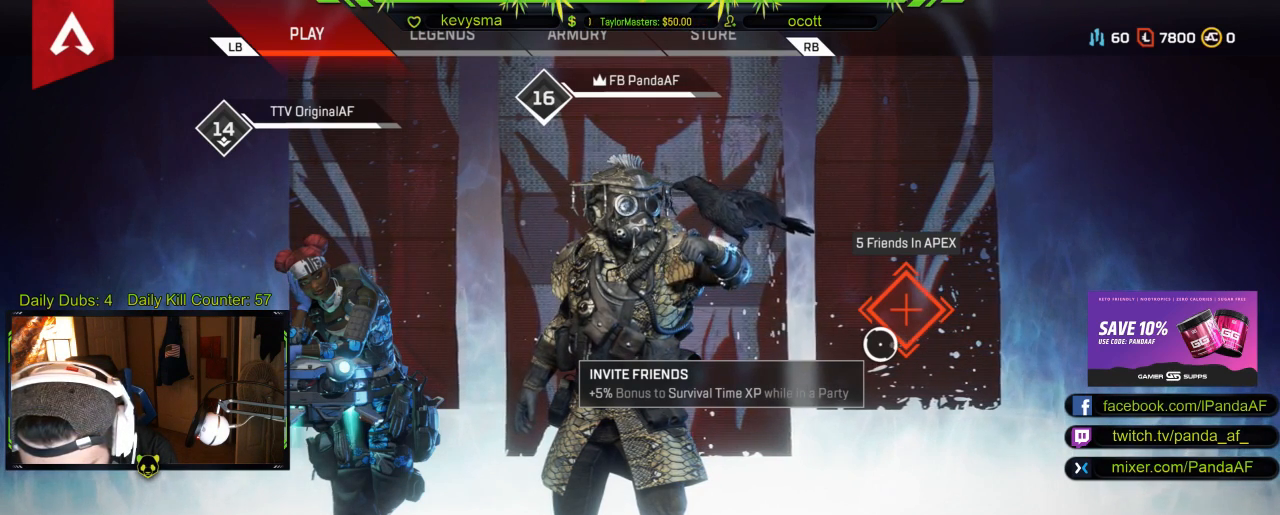
{"buttons": ["L3"], "left_stick": "center", "right_stick": "center", "events": []}
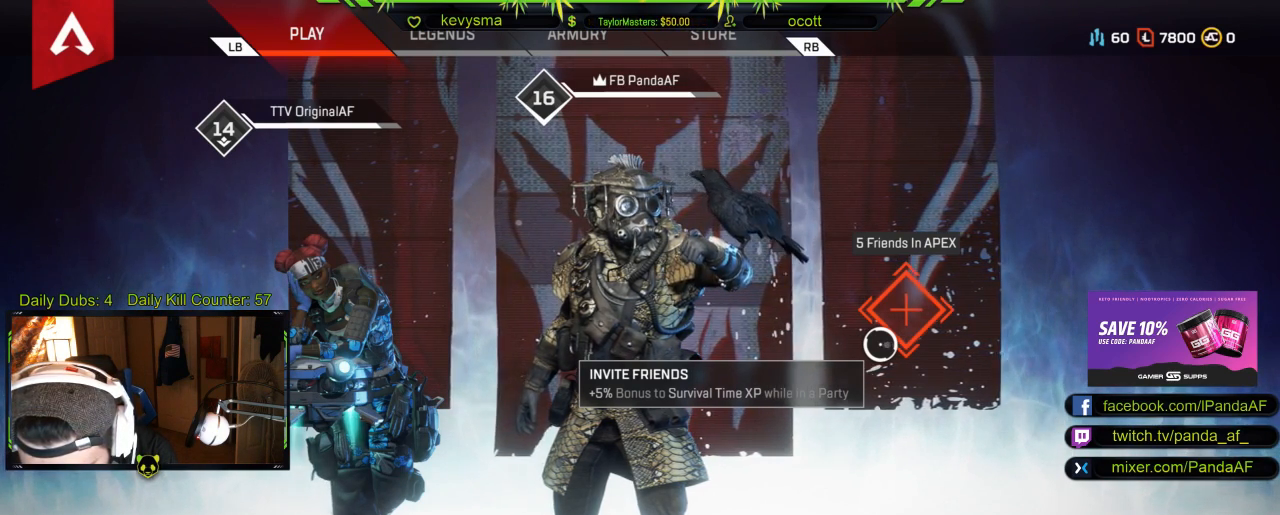
{"buttons": ["L3"], "left_stick": "center", "right_stick": "center", "events": []}
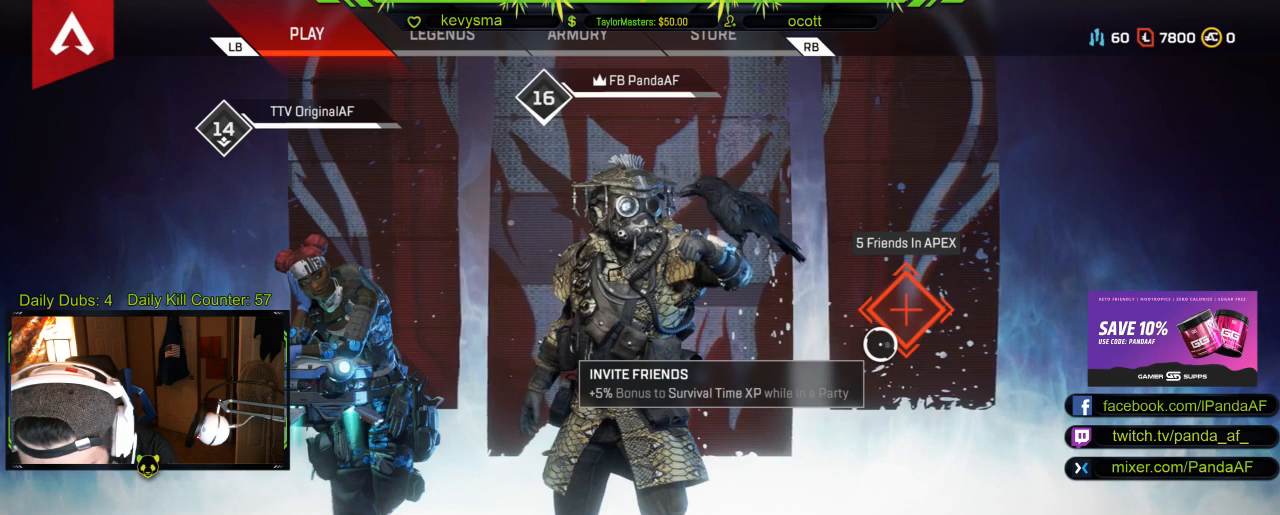
{"buttons": ["L3"], "left_stick": "center", "right_stick": "center", "events": []}